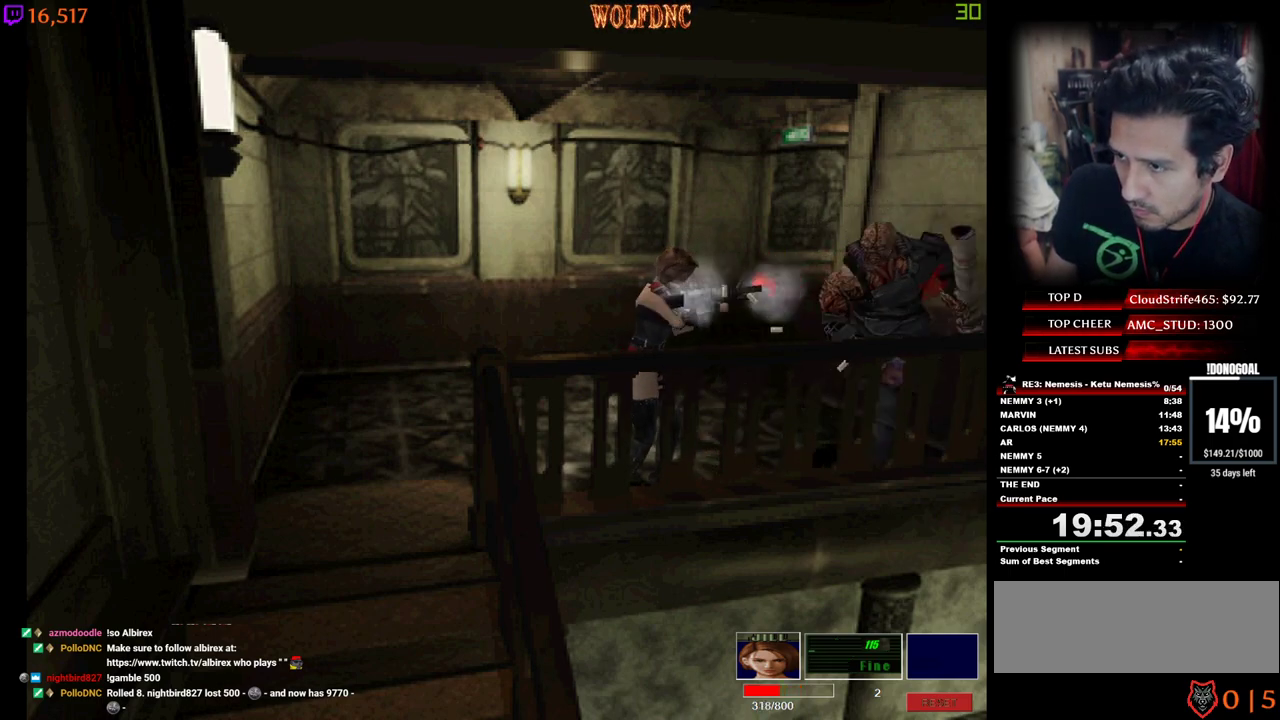
Gameplay with keyboard; each line is a JSON object with the keys held at the frame after it. "events" lists presses ("down") and releases ("up") of "a", "ctrl", "d", "e", "num0", "num2", "num4", "num5", "num6", "num8", "s", "shift", "space" and "w" between this image and that frame as [ms after this image, input, new state], when the widget could be followed in between. No other keys are recorded. Mouse input is not recorded. Not read: other_keys.
{"keys": ["num2"], "events": []}
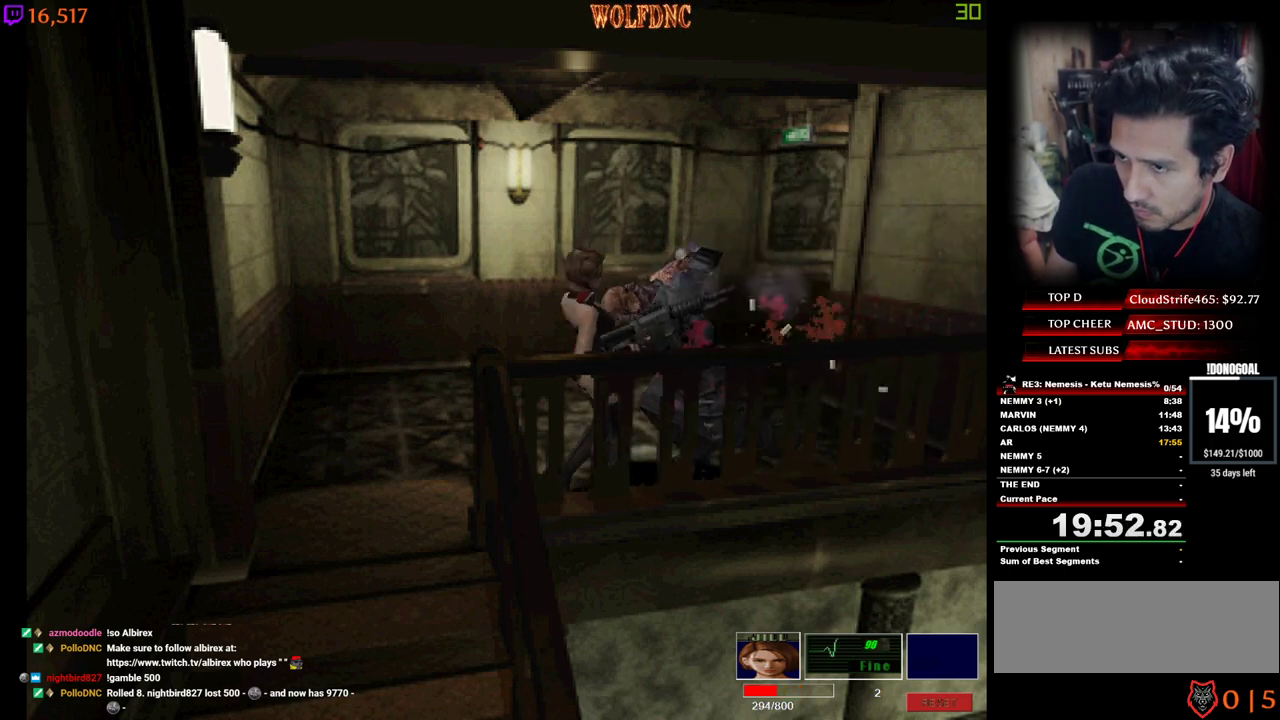
{"keys": ["num2", "s"], "events": [[100, "s", "down"]]}
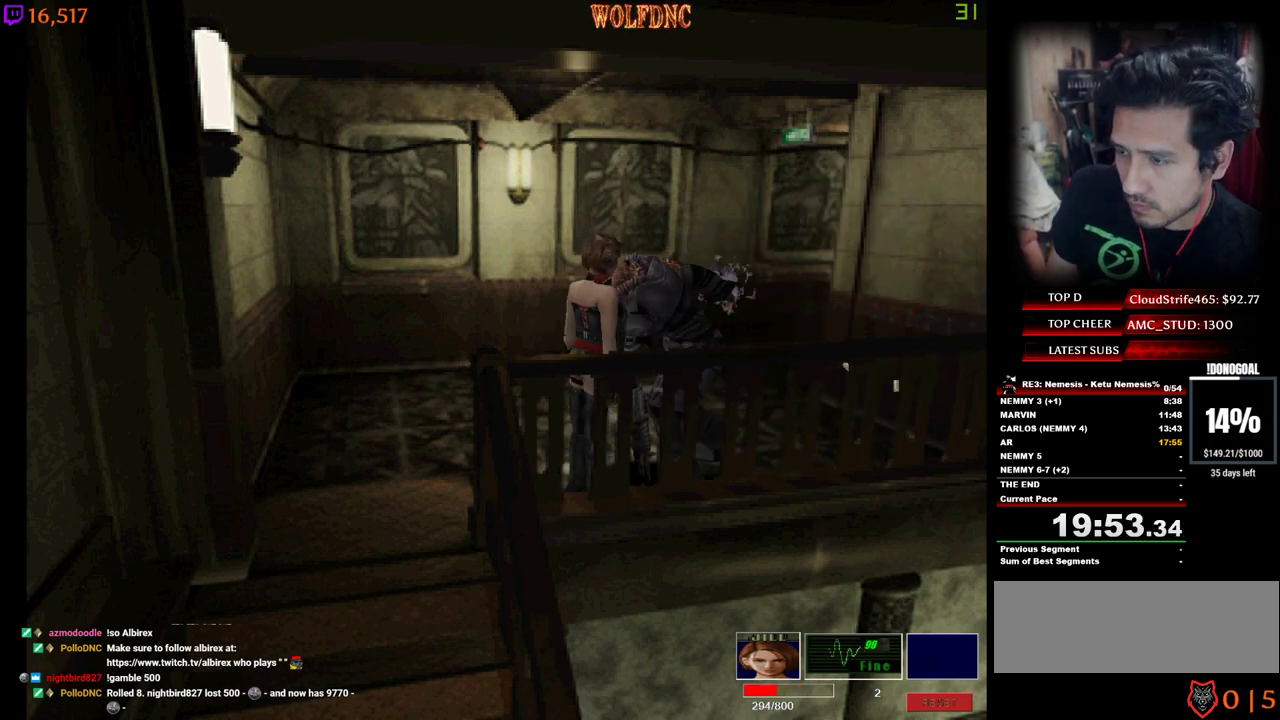
{"keys": ["num2"], "events": [[450, "s", "up"]]}
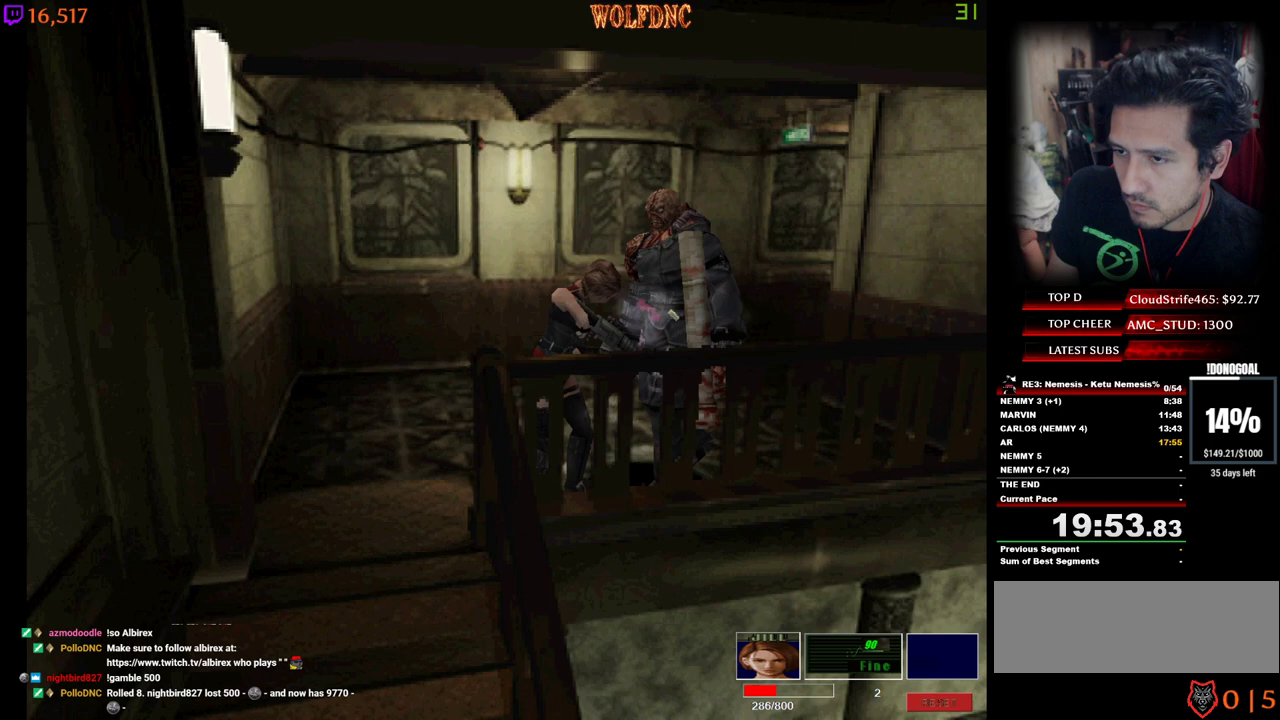
{"keys": ["num2"], "events": []}
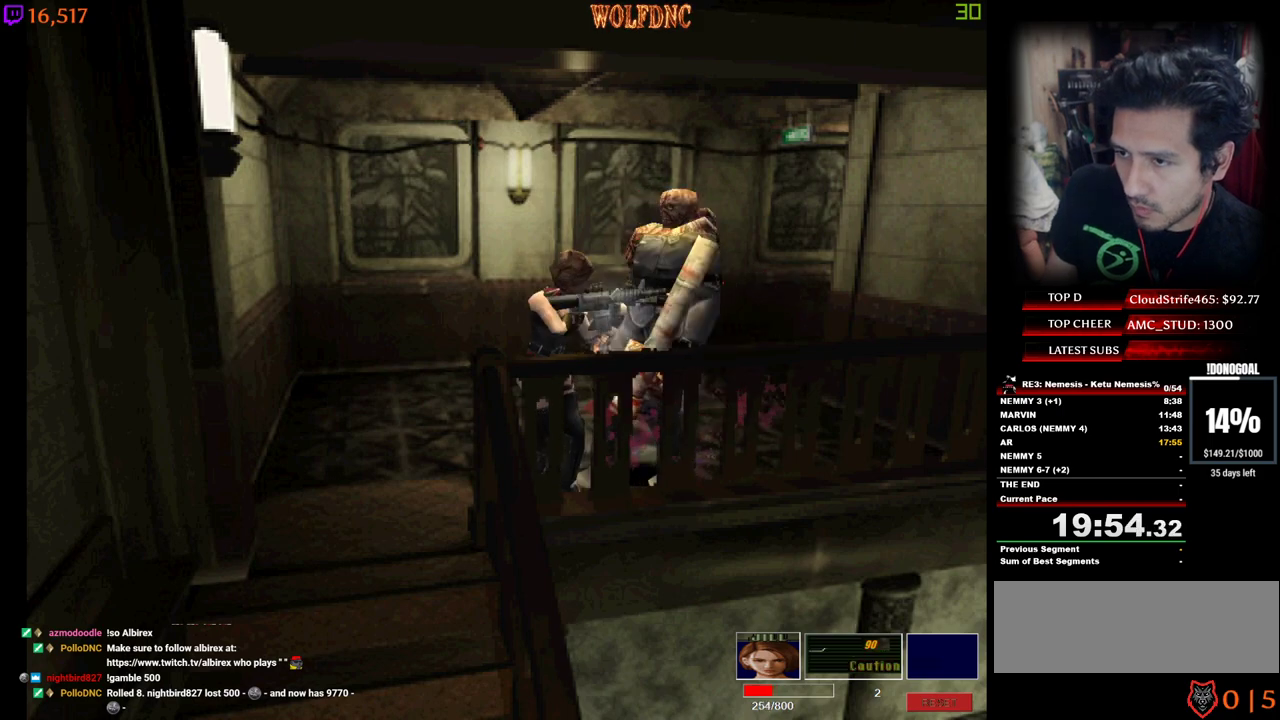
{"keys": ["num2"], "events": []}
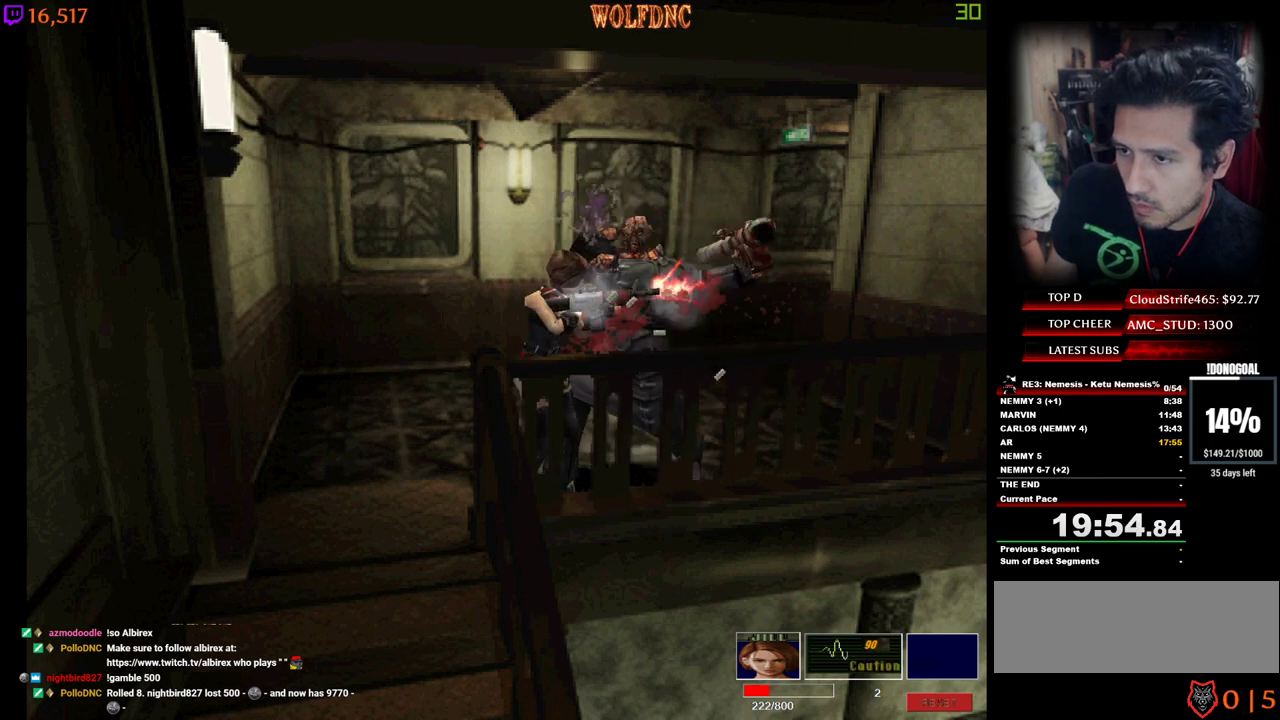
{"keys": ["num2", "s"], "events": [[67, "s", "down"]]}
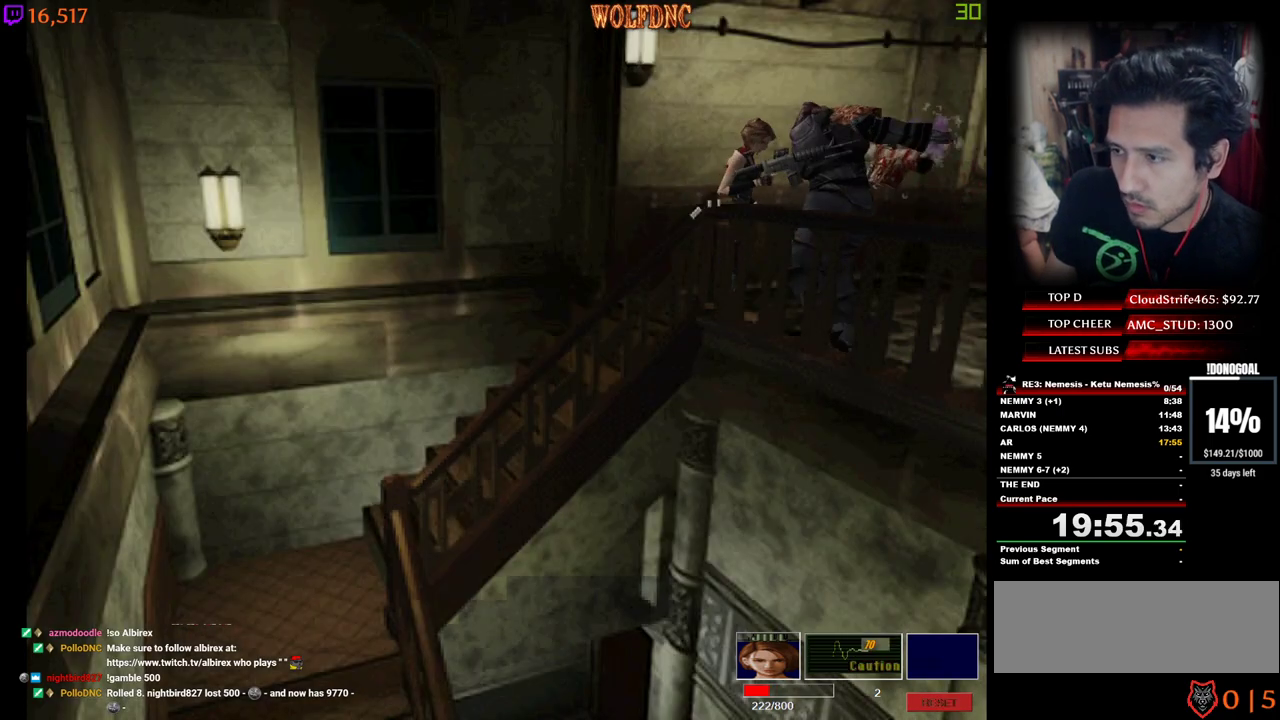
{"keys": ["num2", "s"], "events": []}
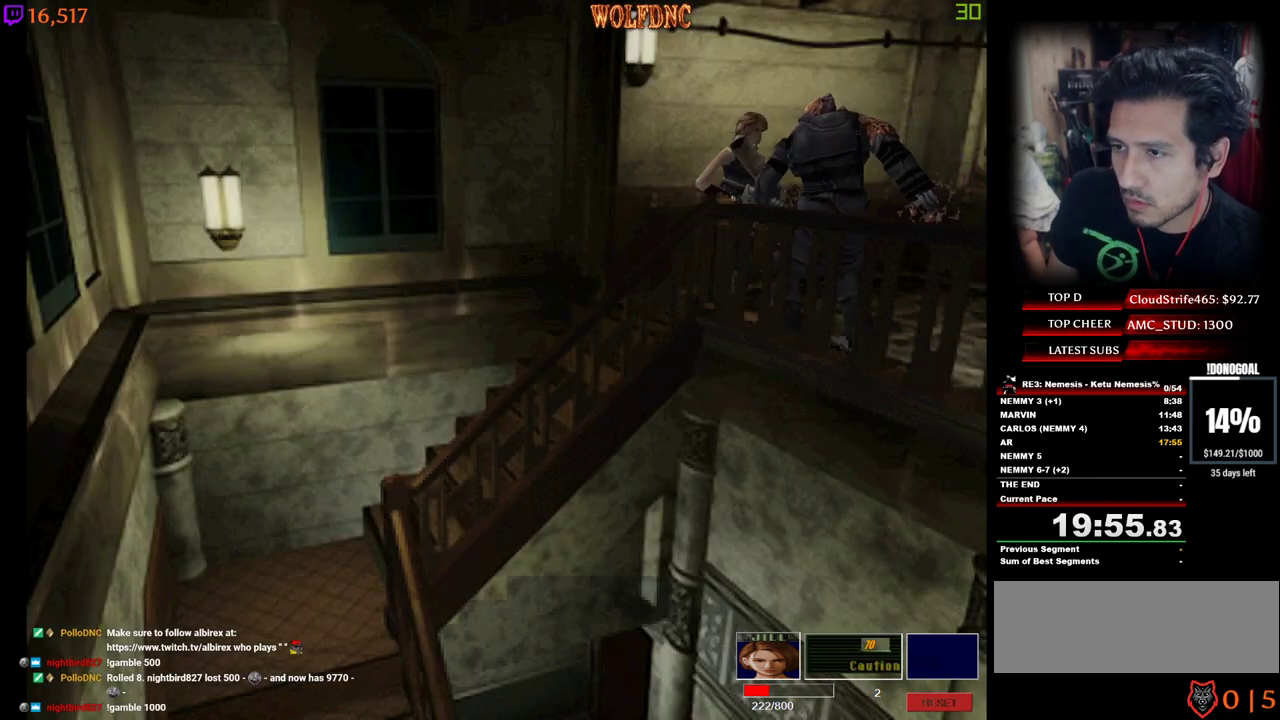
{"keys": ["num2"], "events": [[283, "s", "up"]]}
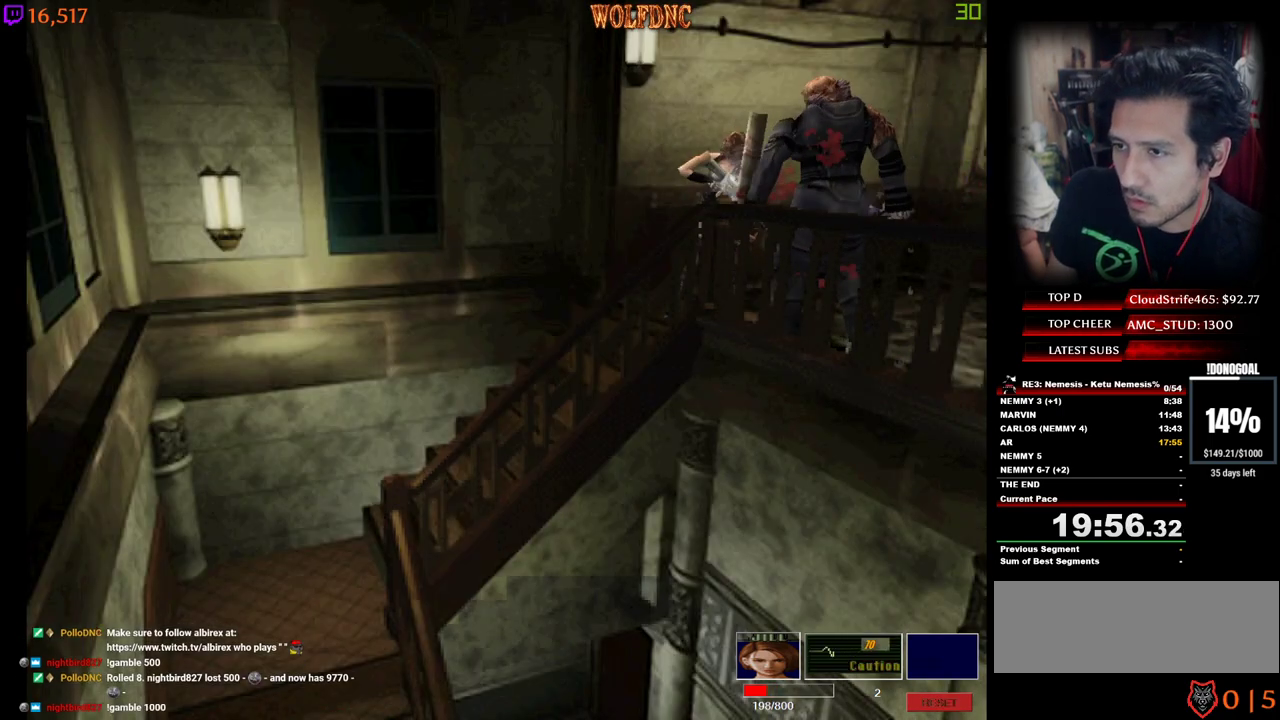
{"keys": ["num2"], "events": []}
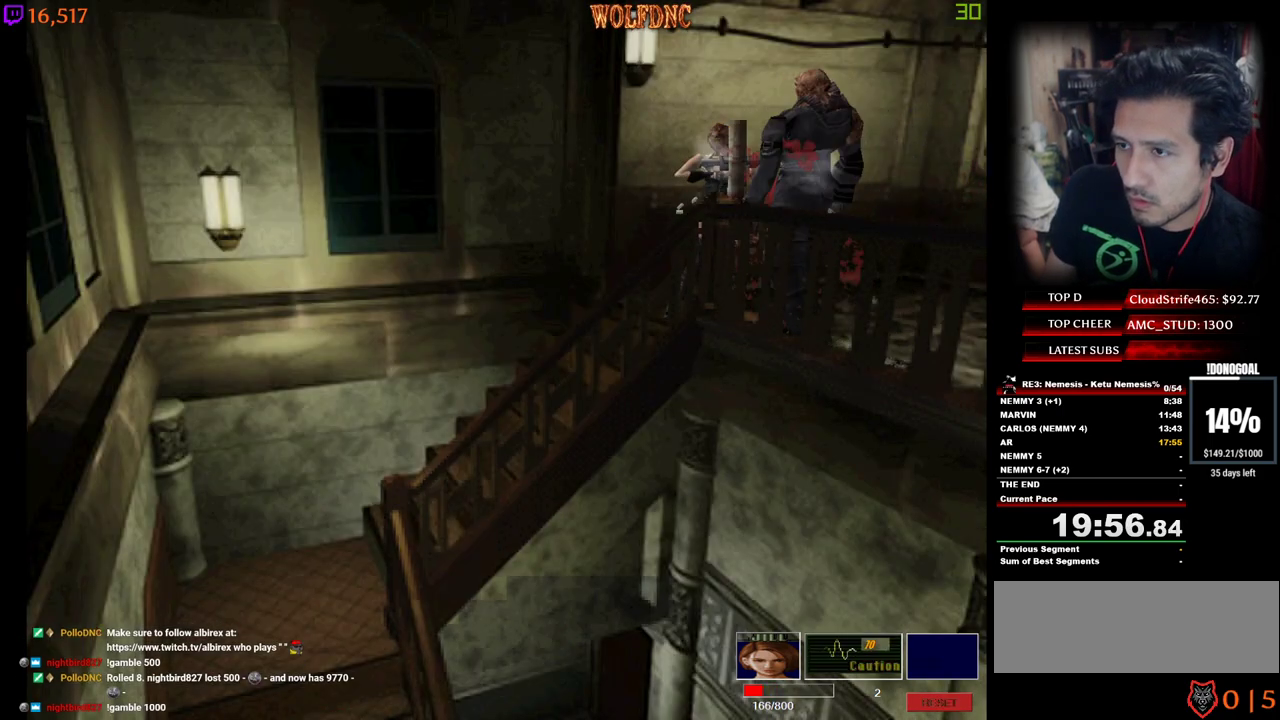
{"keys": ["num2"], "events": []}
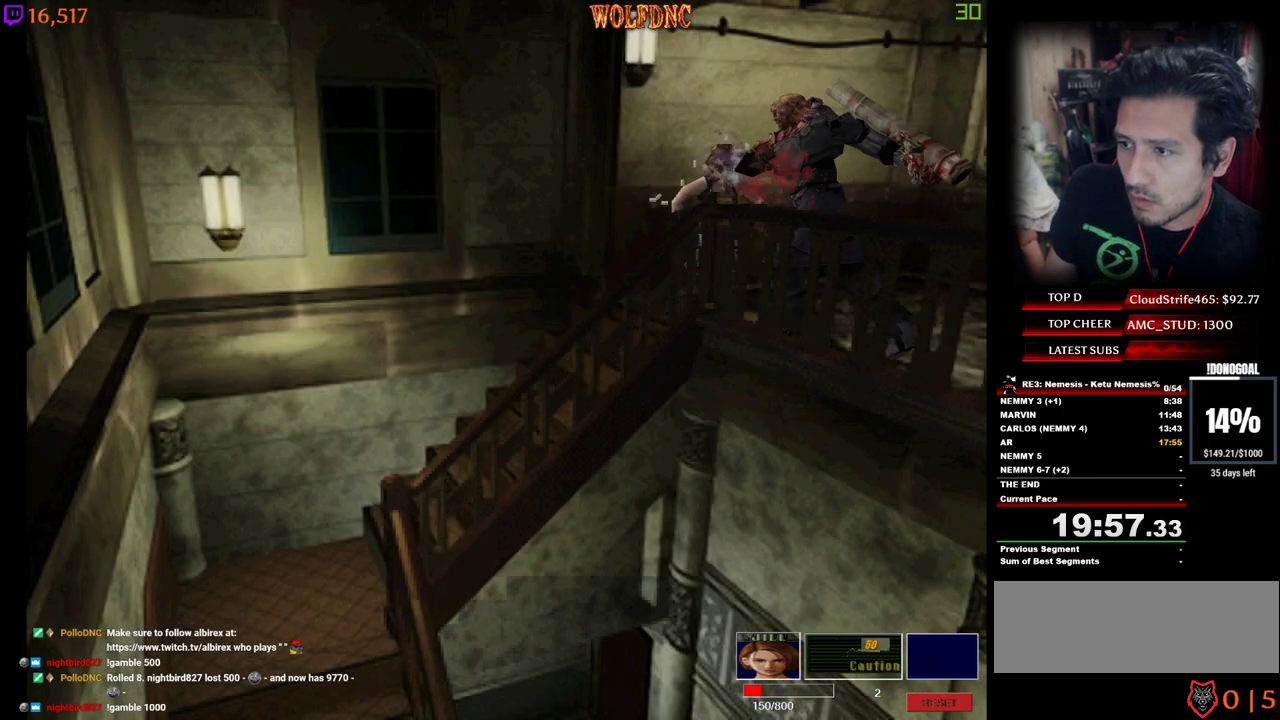
{"keys": ["num2", "s"], "events": [[150, "s", "down"]]}
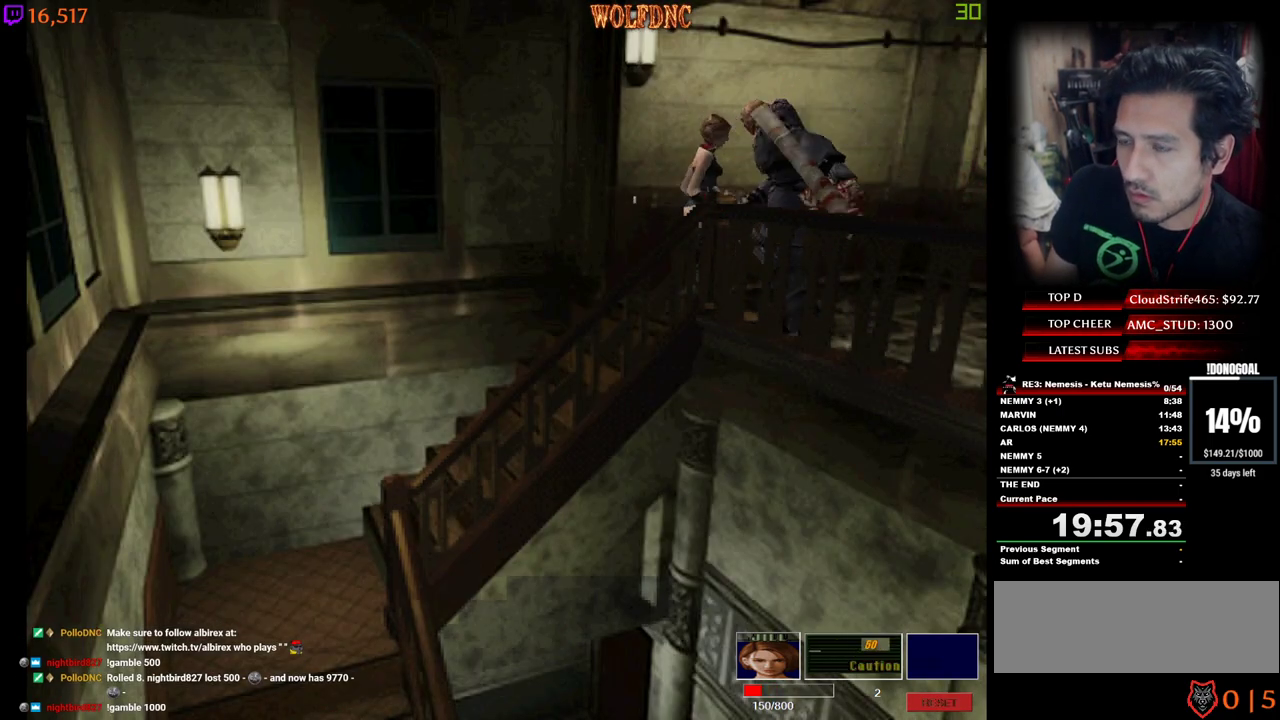
{"keys": ["num2", "s"], "events": []}
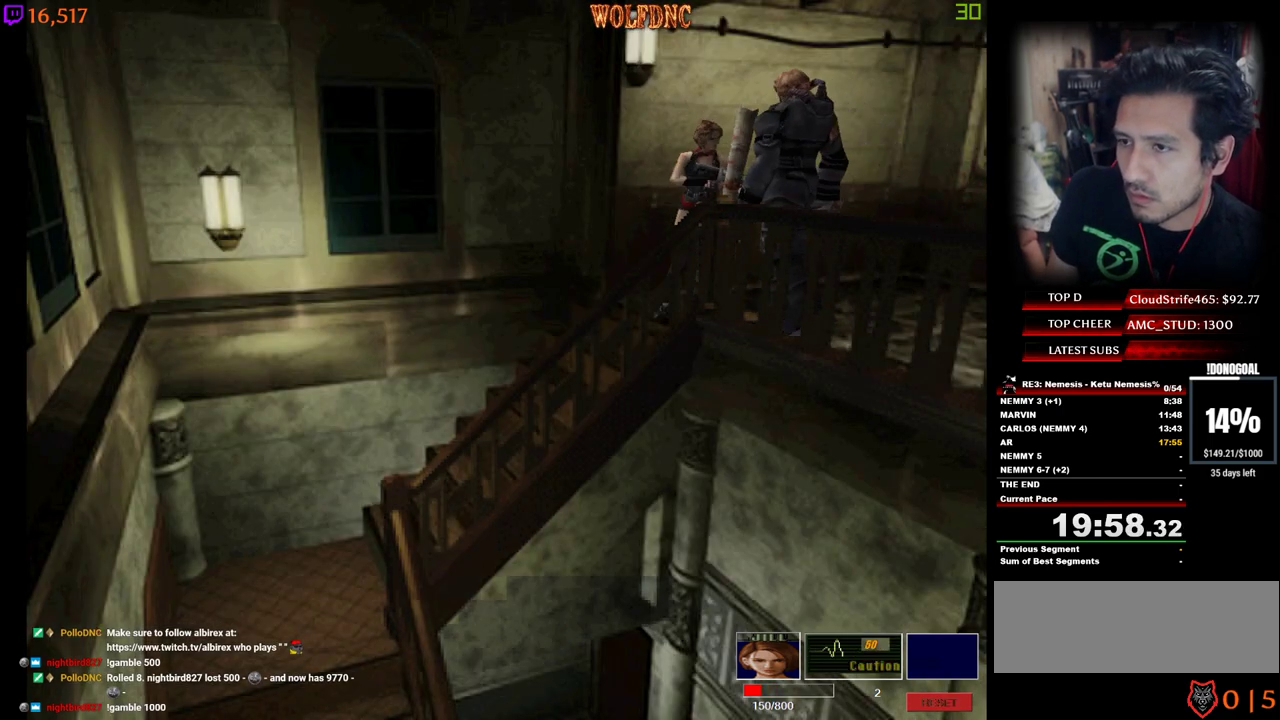
{"keys": ["num2"], "events": [[33, "s", "up"]]}
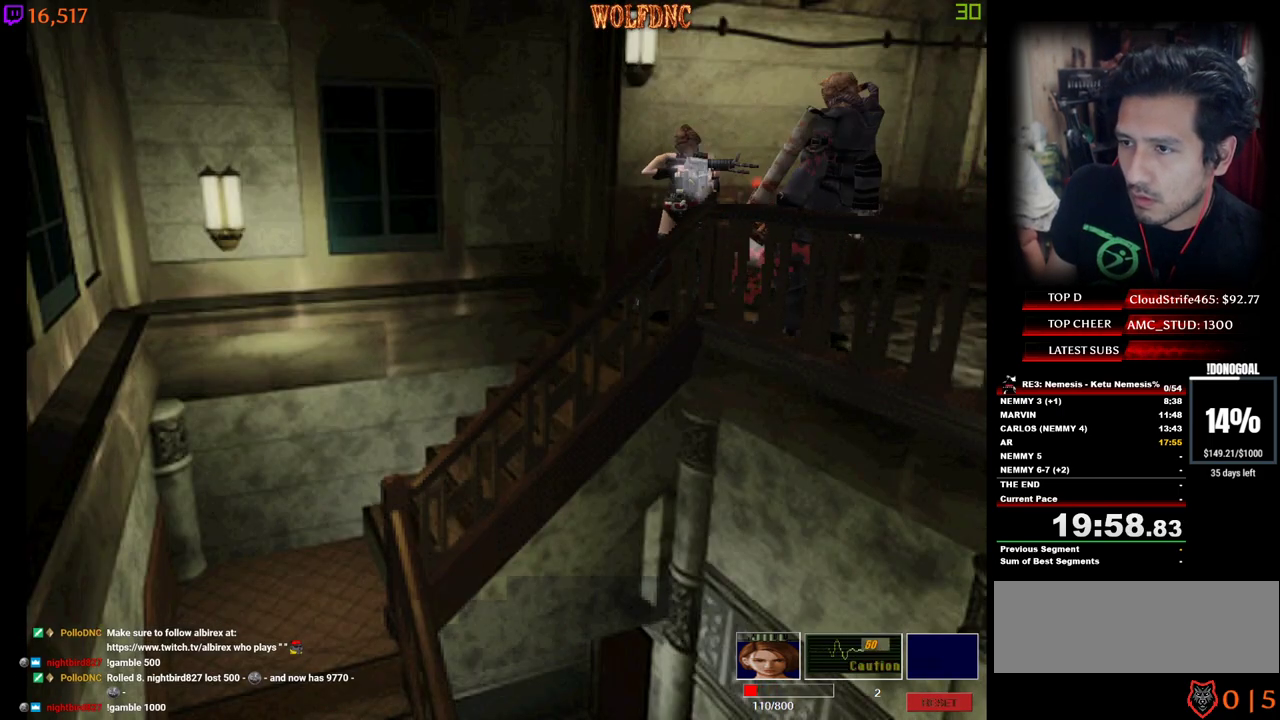
{"keys": ["num2"], "events": []}
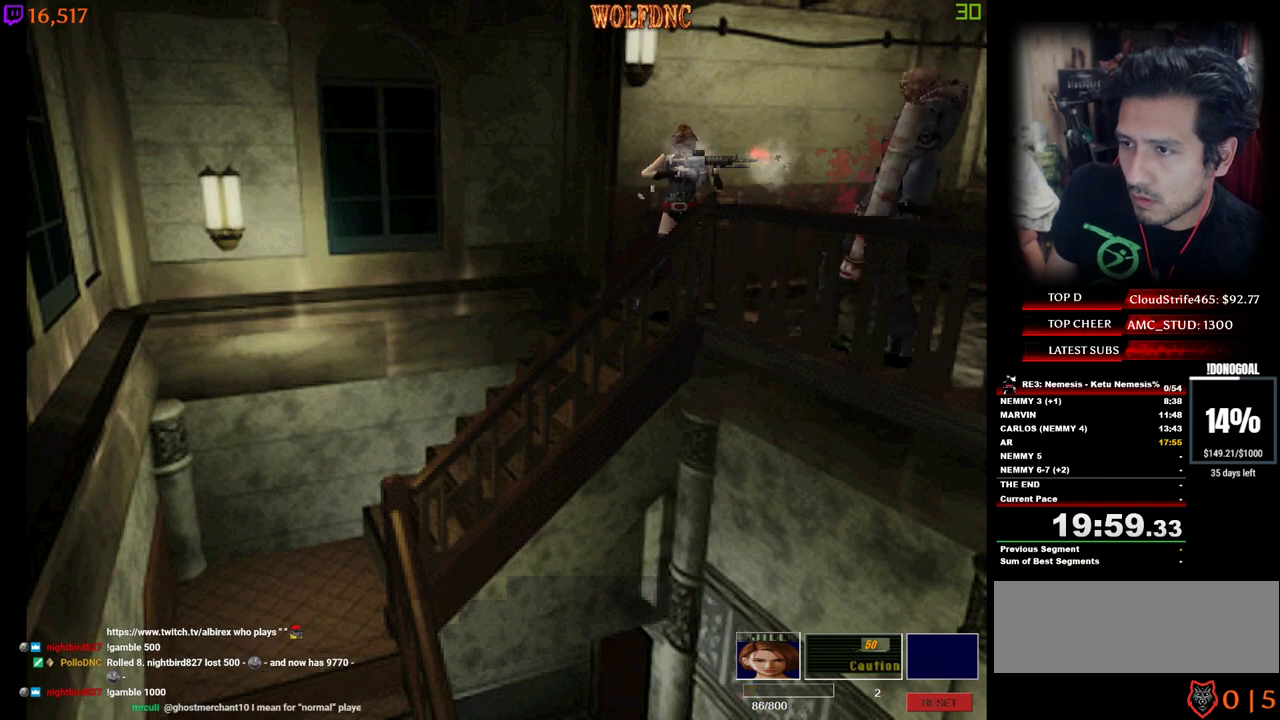
{"keys": ["num2"], "events": []}
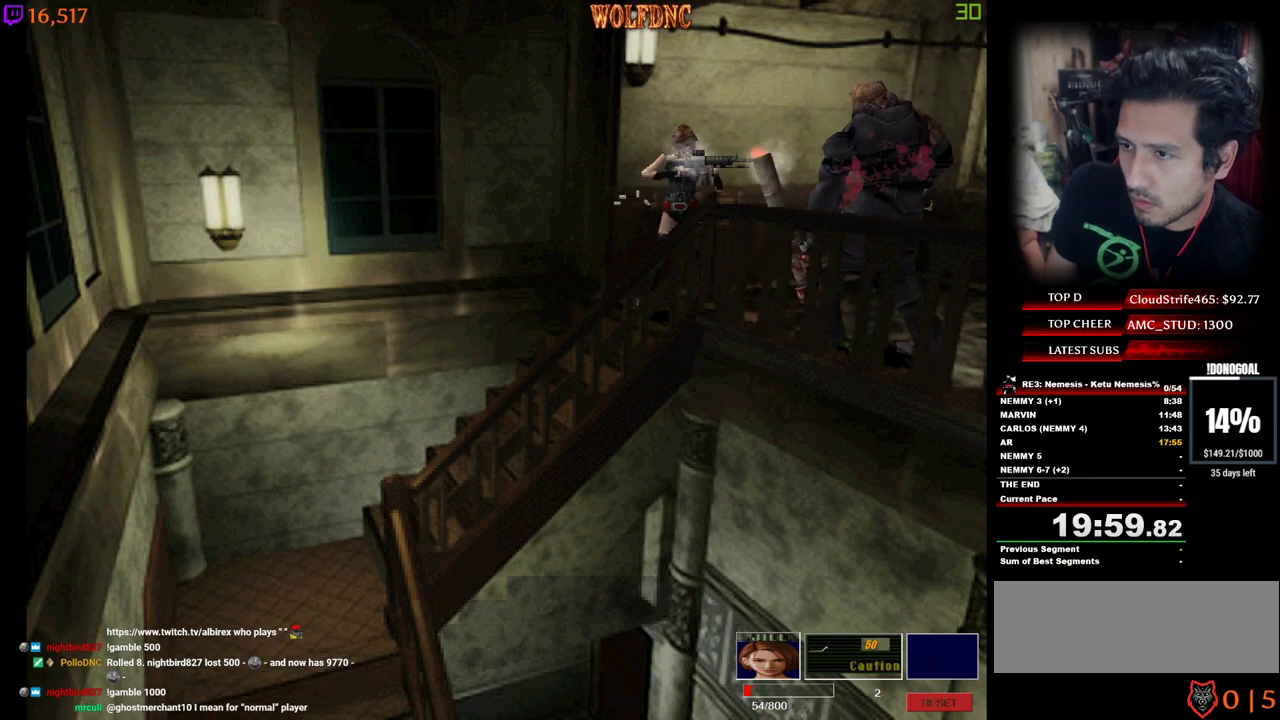
{"keys": ["num2"], "events": []}
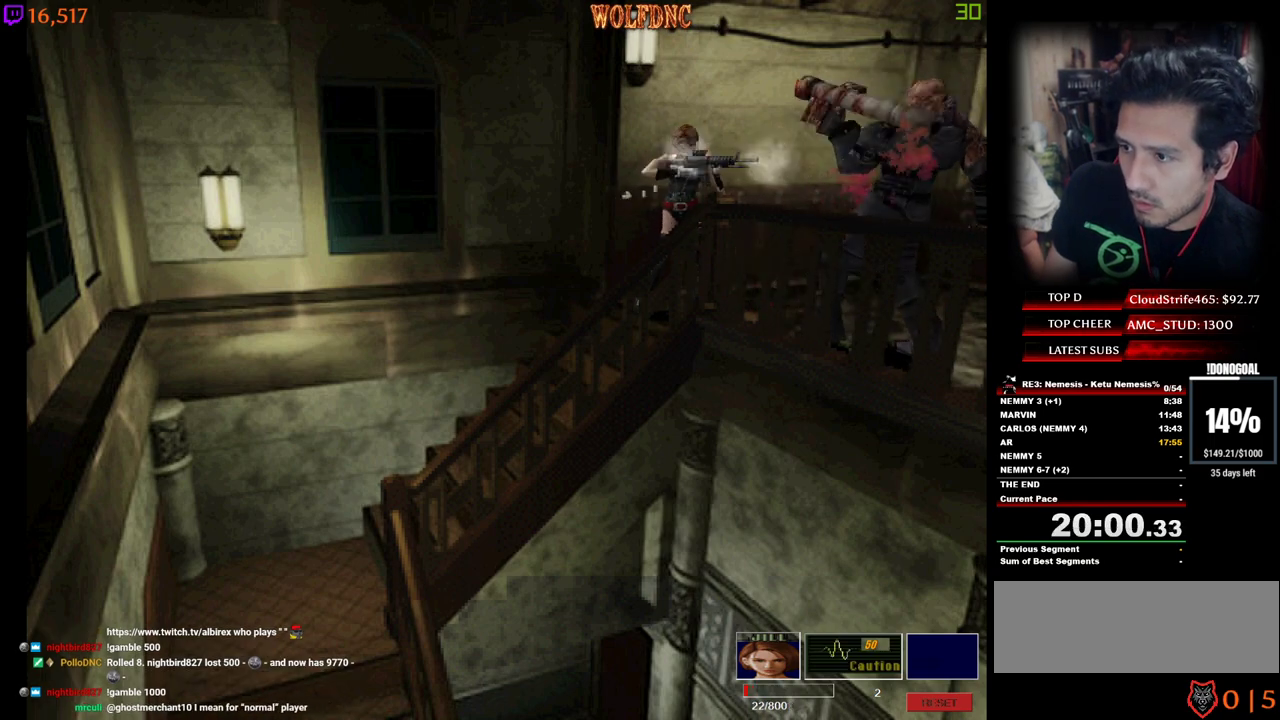
{"keys": ["num2"], "events": []}
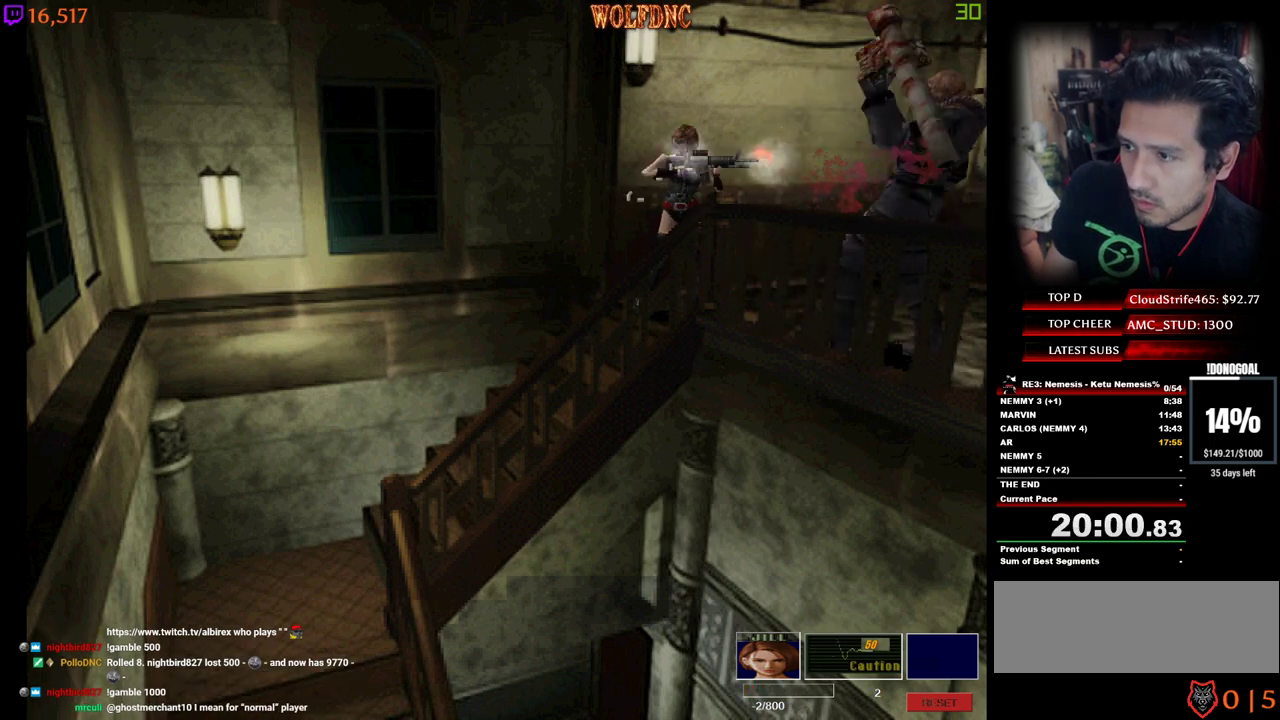
{"keys": ["d"], "events": [[167, "num2", "up"], [350, "d", "down"]]}
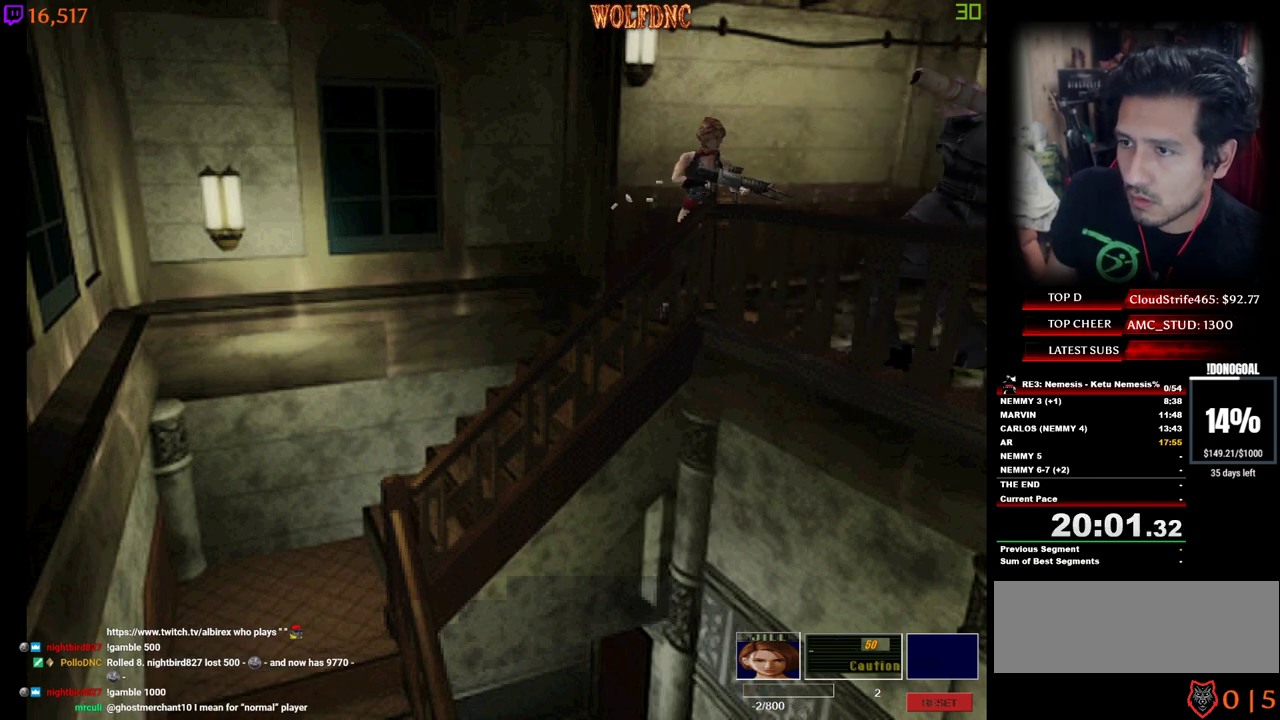
{"keys": ["d"], "events": []}
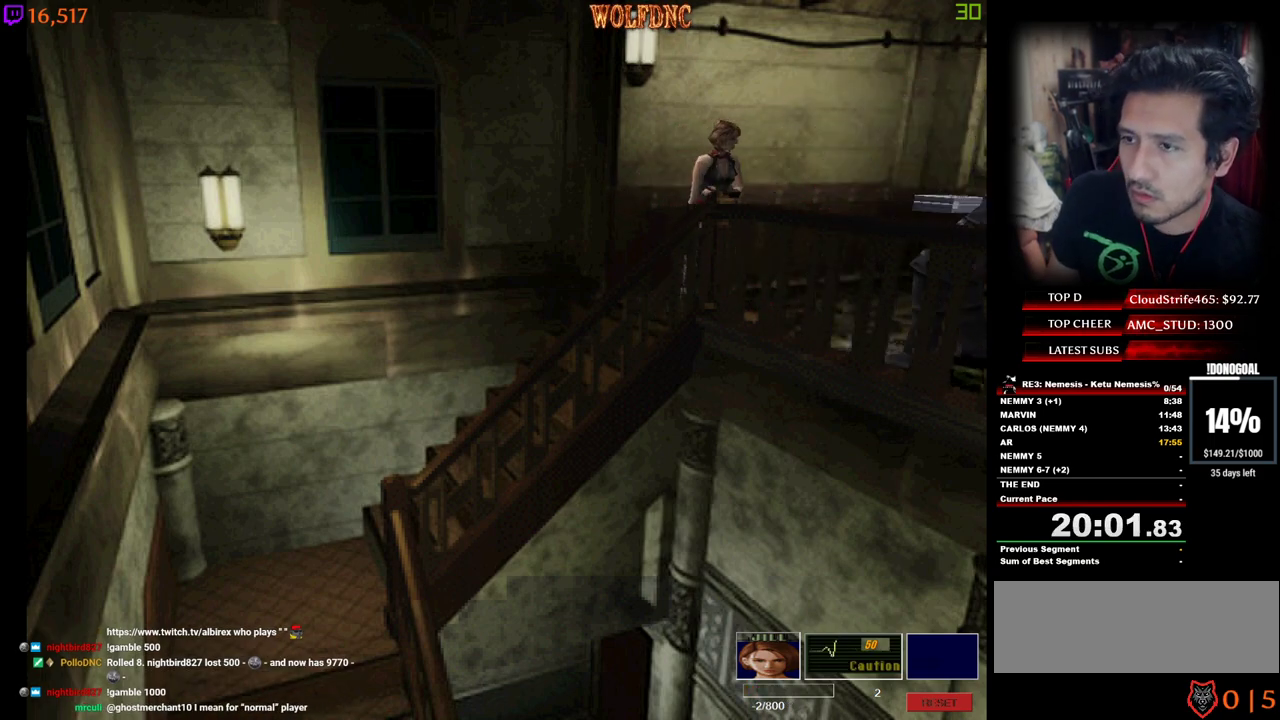
{"keys": ["d", "num4", "w"], "events": [[300, "num4", "down"], [333, "w", "down"]]}
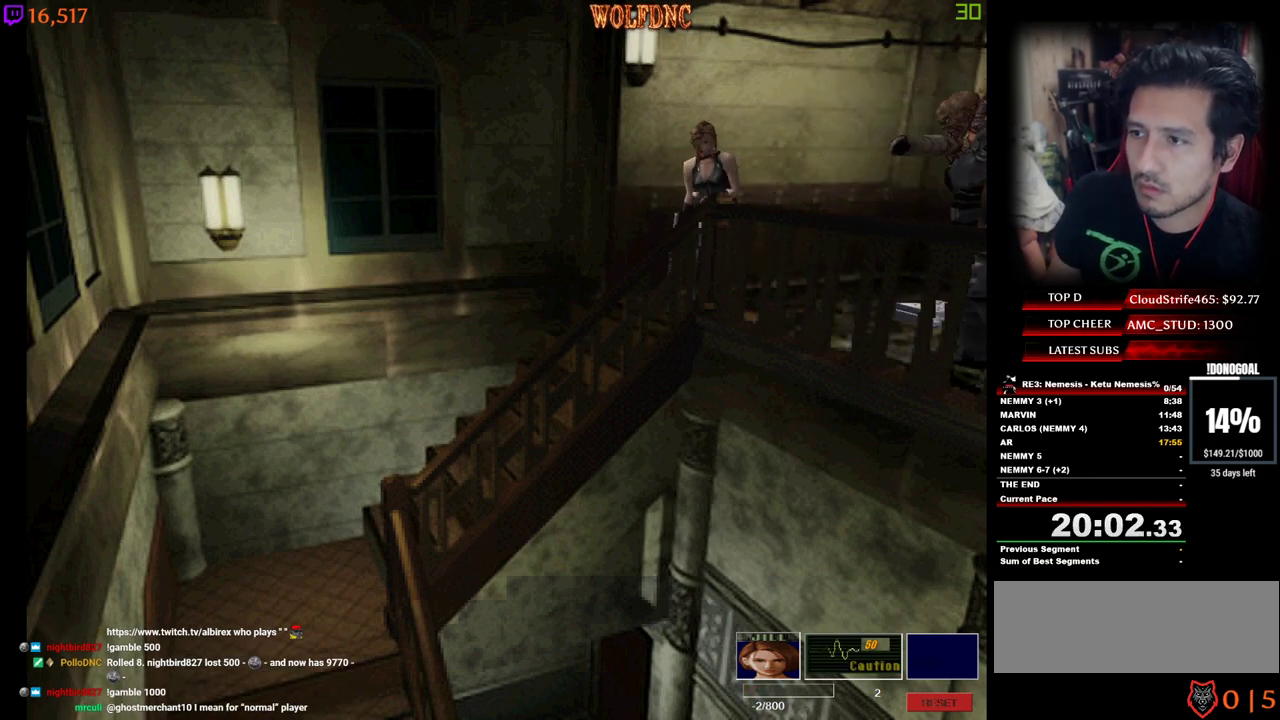
{"keys": ["d", "num4", "w"], "events": []}
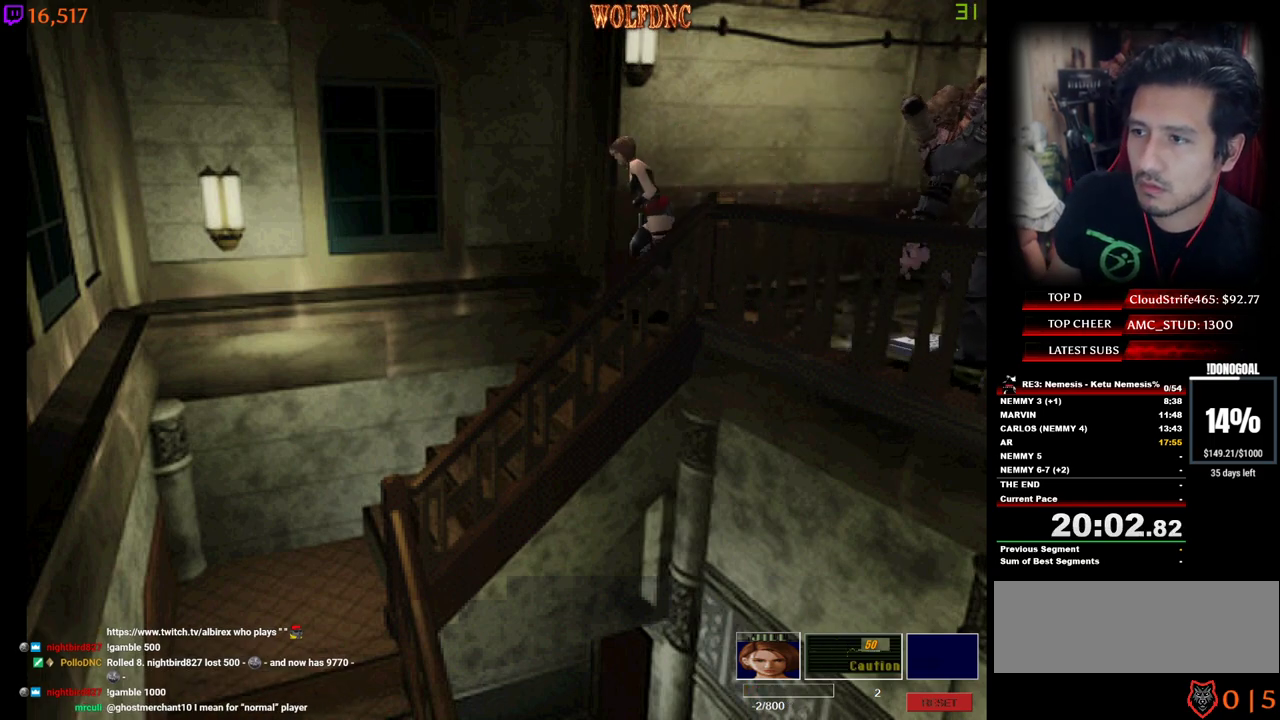
{"keys": ["a", "num4", "w"], "events": [[83, "d", "up"], [183, "a", "down"]]}
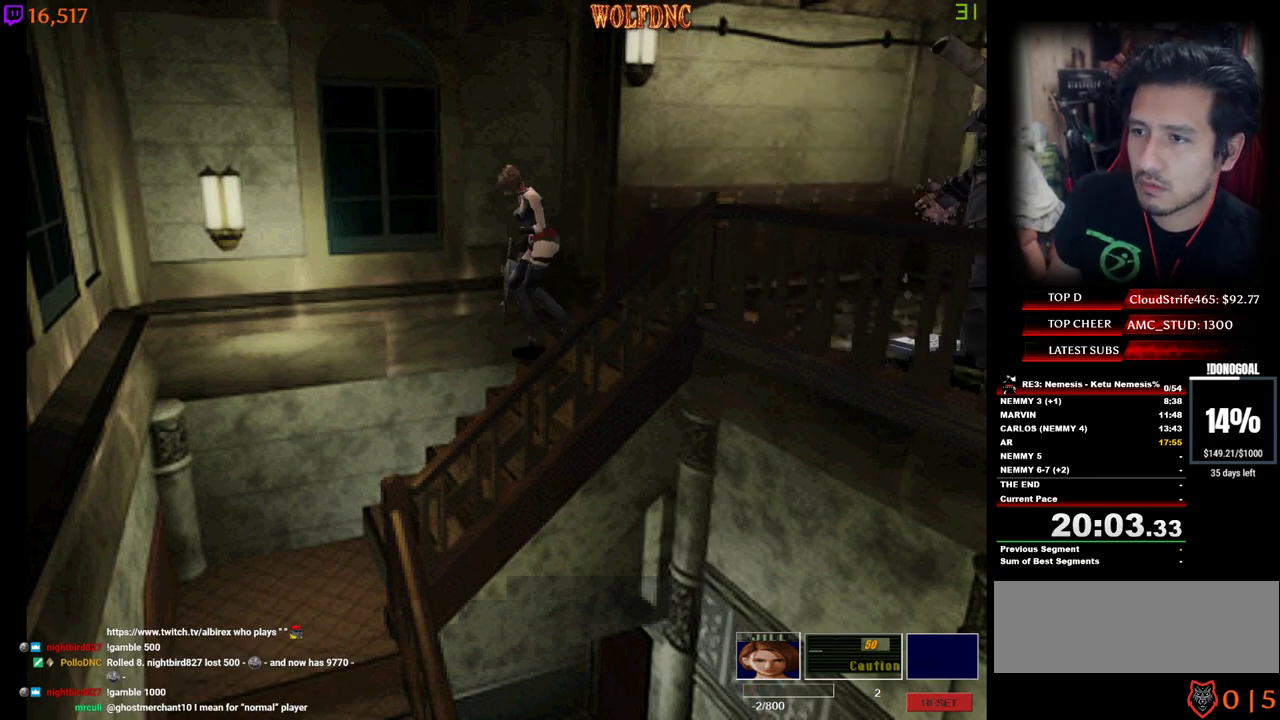
{"keys": ["num4", "w"], "events": [[17, "a", "up"]]}
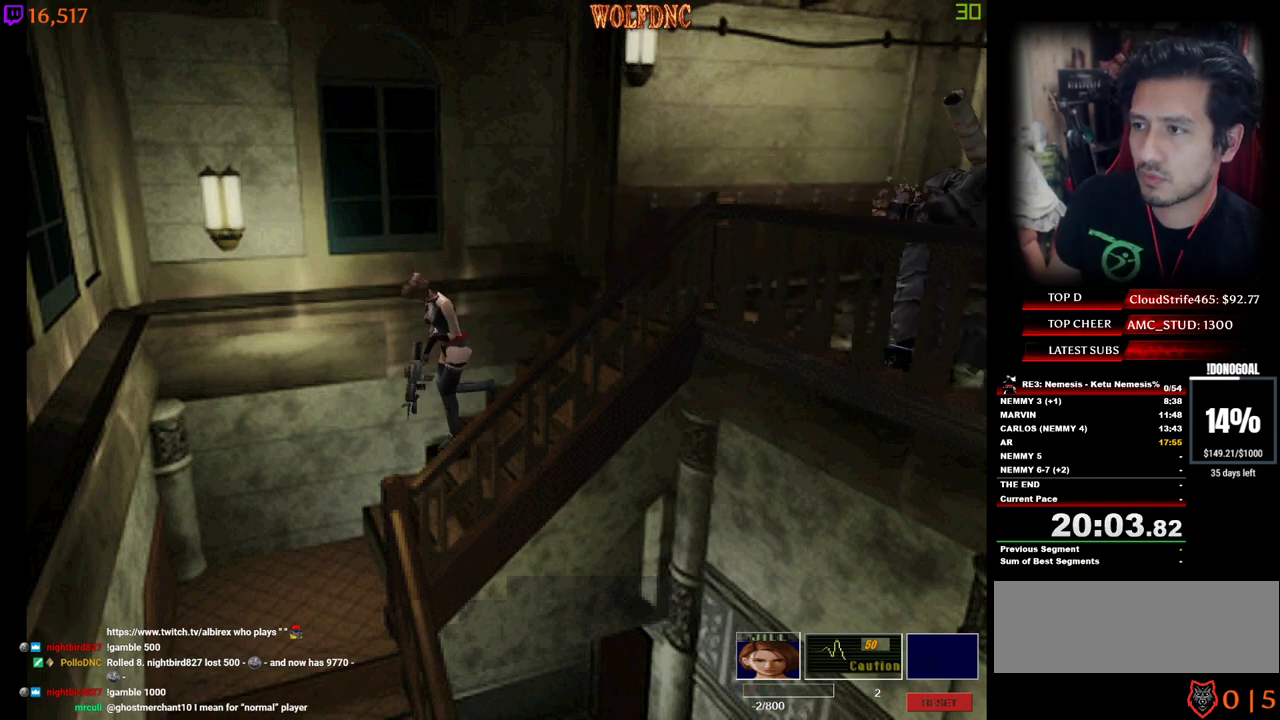
{"keys": ["a", "num2", "num4", "w"], "events": [[67, "num2", "down"], [167, "a", "down"], [267, "a", "up"], [400, "a", "down"]]}
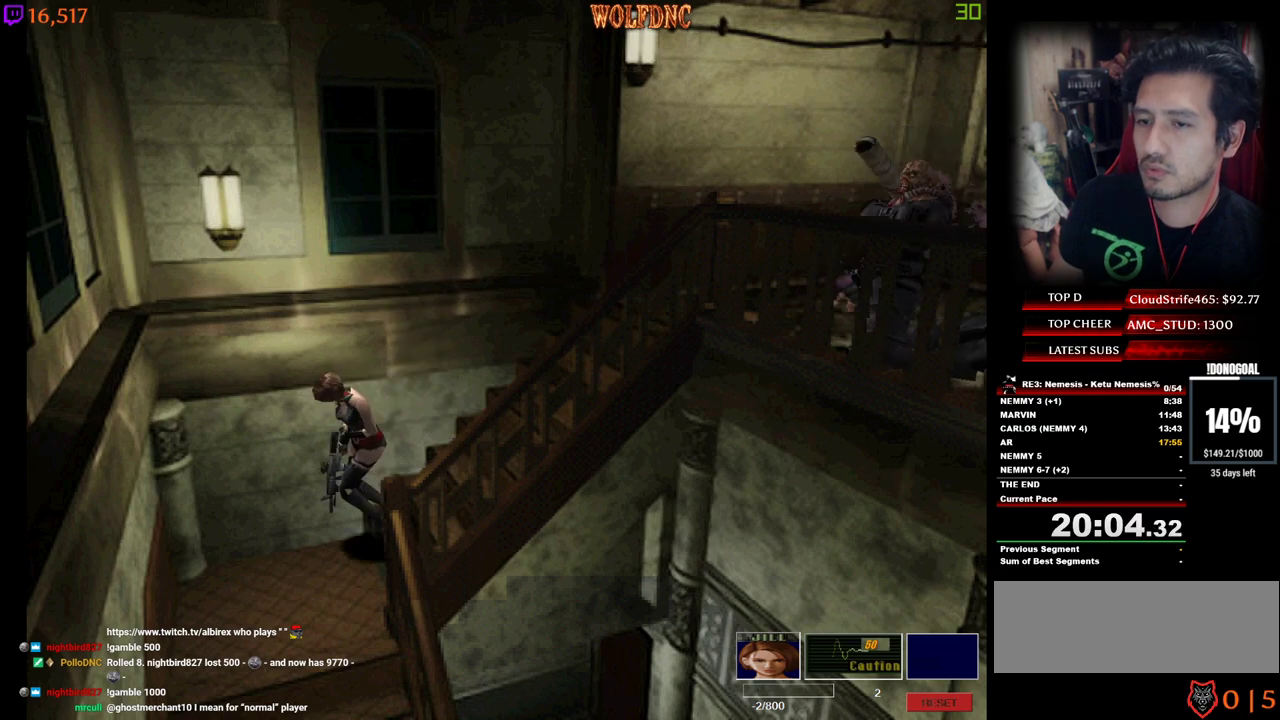
{"keys": ["a", "num2", "num4", "w"], "events": []}
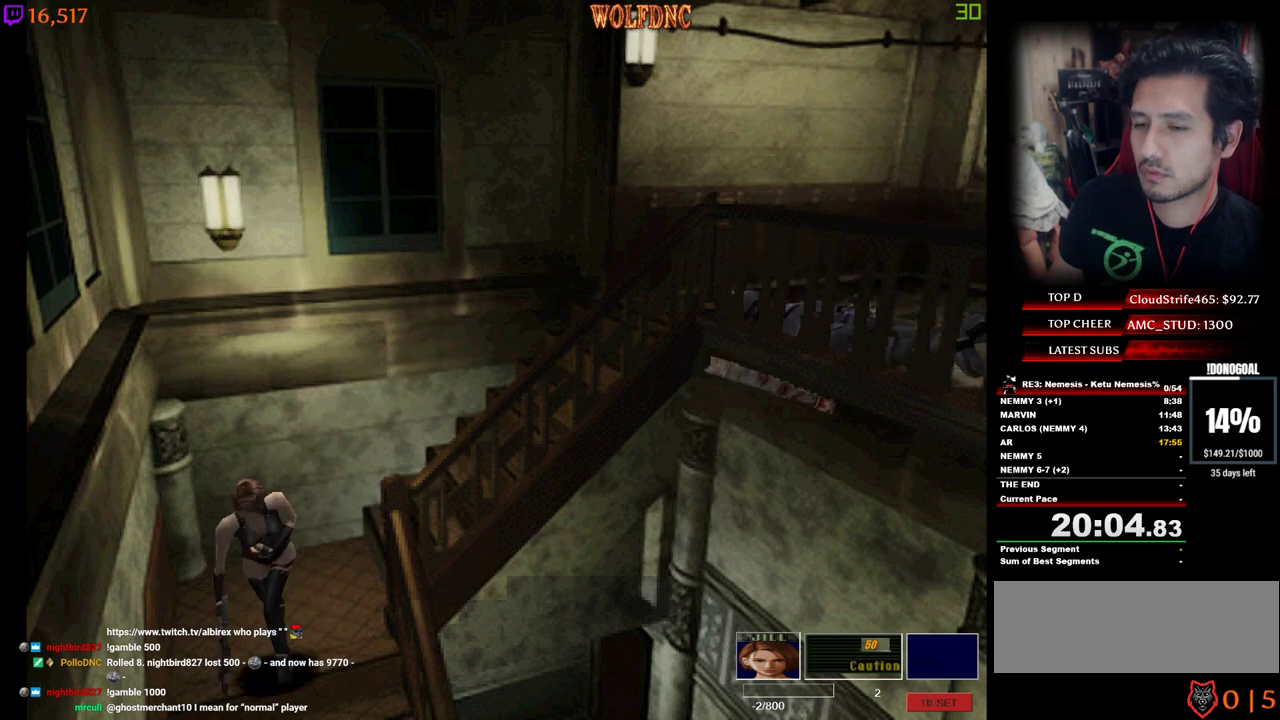
{"keys": ["space", "w"], "events": [[100, "ctrl", "down"], [300, "ctrl", "up"], [300, "num2", "up"], [300, "num4", "up"], [333, "a", "up"], [333, "num2", "down"], [433, "space", "down"], [483, "num2", "up"]]}
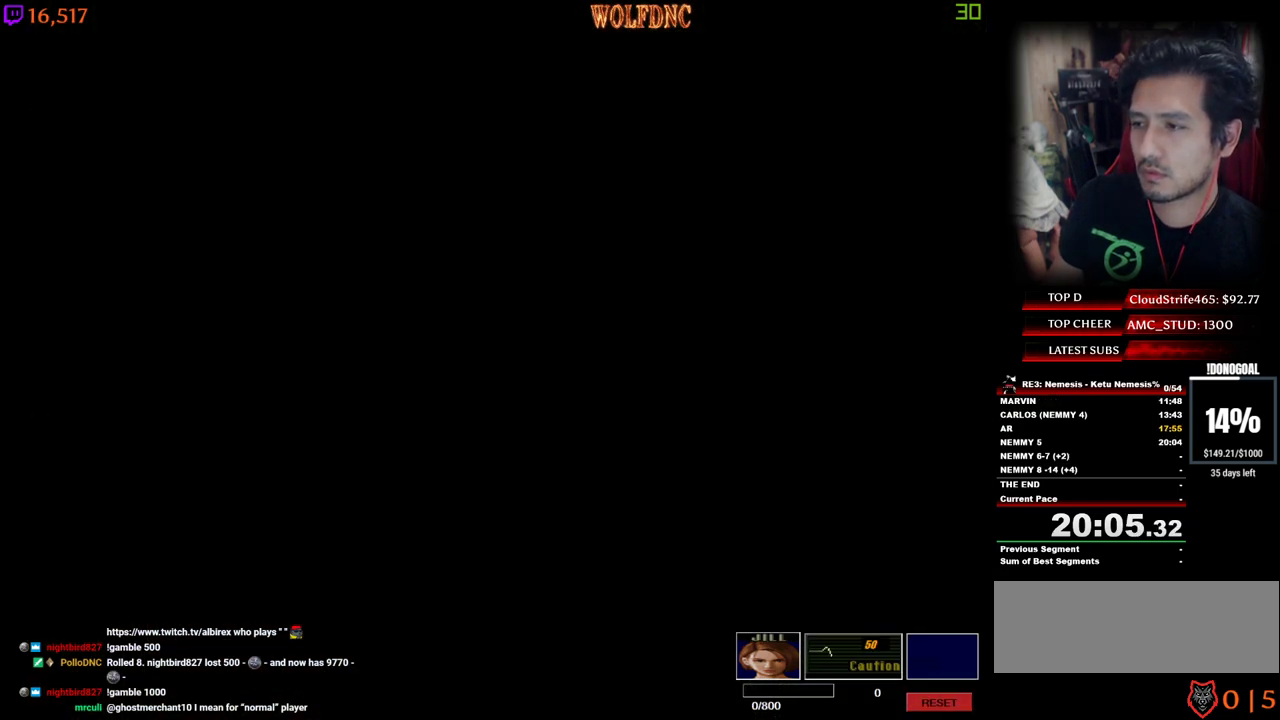
{"keys": [], "events": [[33, "num2", "down"], [33, "space", "up"], [33, "w", "up"], [117, "num2", "up"]]}
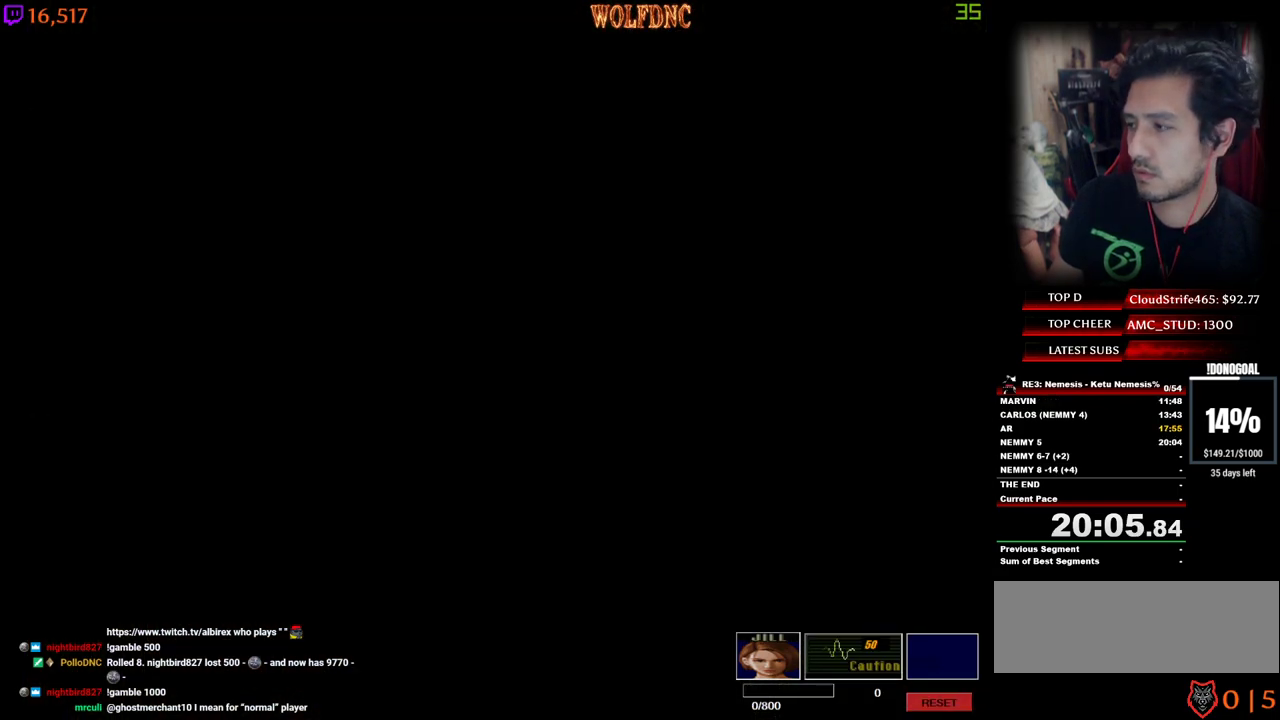
{"keys": [], "events": []}
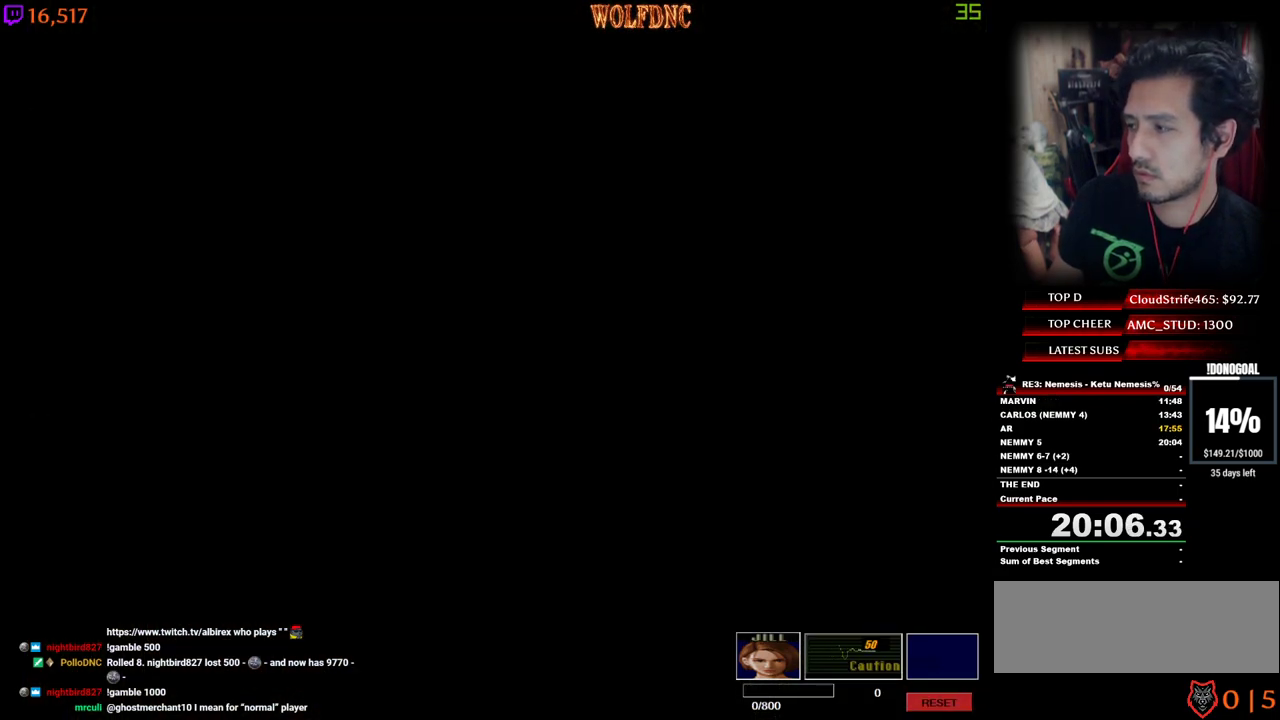
{"keys": ["s"], "events": [[100, "s", "down"]]}